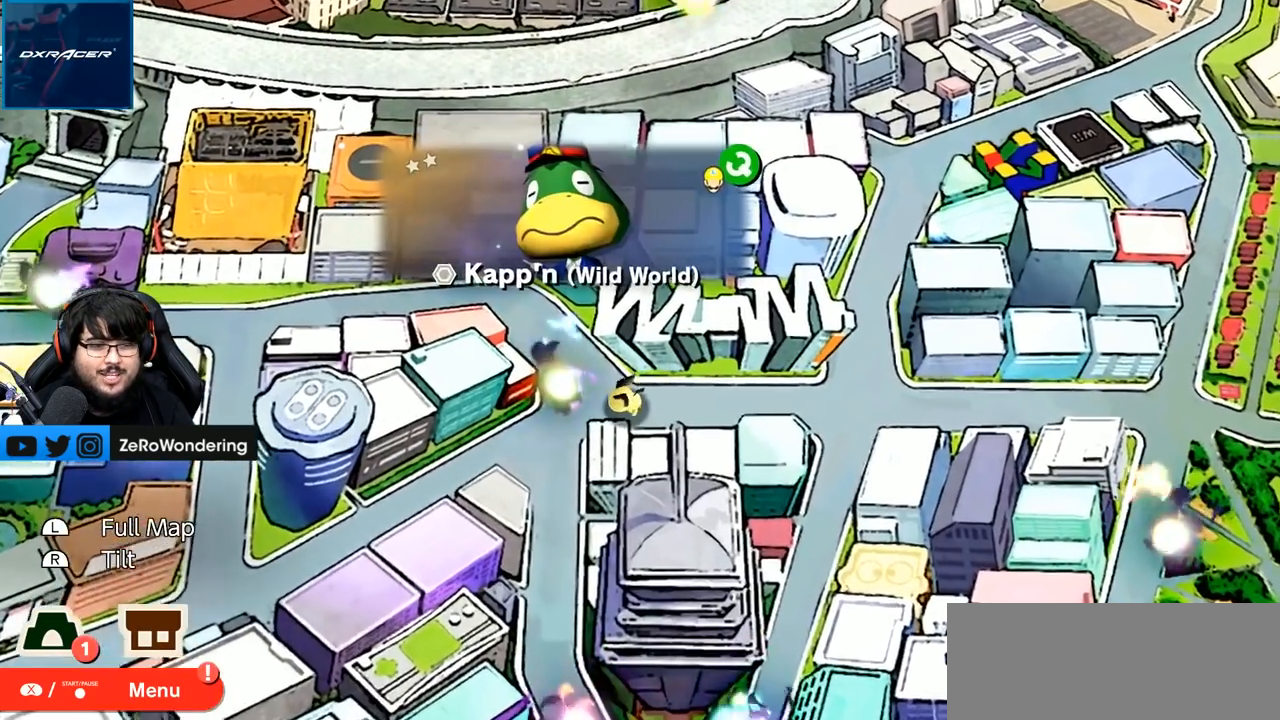
Gameplay with a controller (Nintendo layout); each line is a JSON object with the inputs held at the frame after it. "events" lists button and stick changes between this image and that frame as [ms after this image, input, new state], when the widget could be followed in between. Not read: L3 R3.
{"buttons": [], "left_stick": "center", "right_stick": "center", "events": [[33, "Z", "up"], [100, "left_stick", "up"], [183, "left_stick", "center"]]}
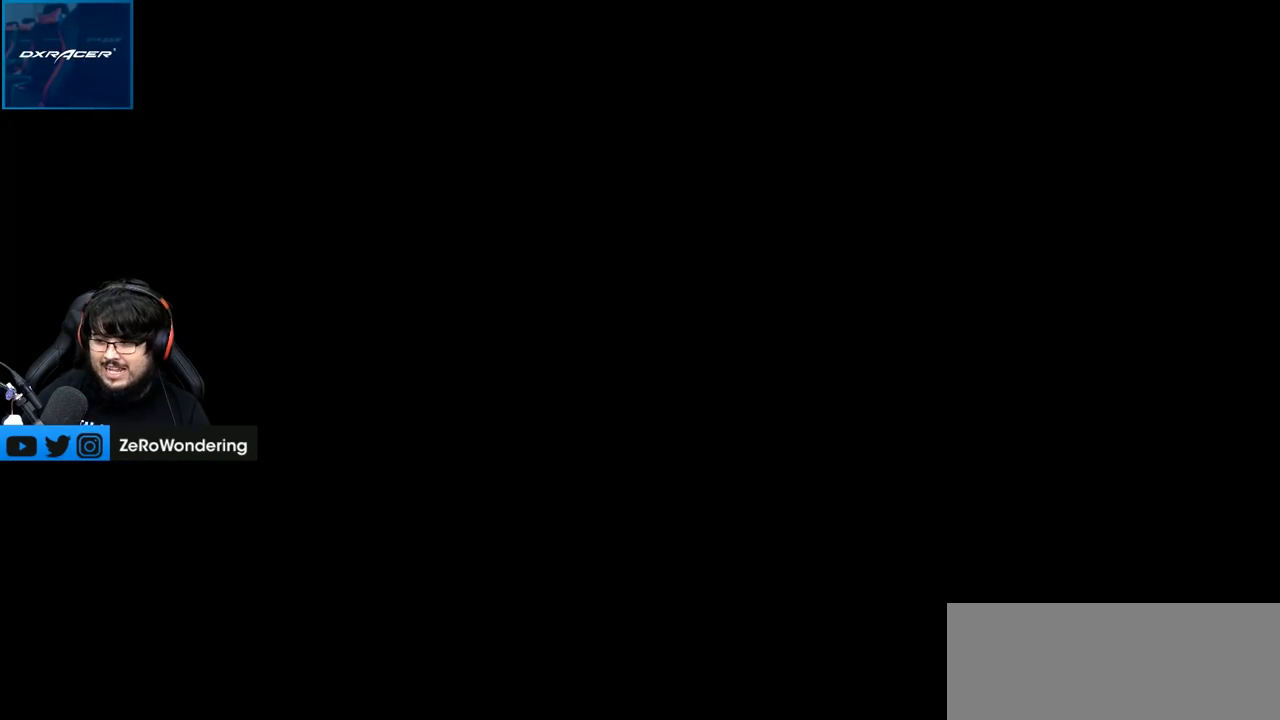
{"buttons": [], "left_stick": "center", "right_stick": "center", "events": []}
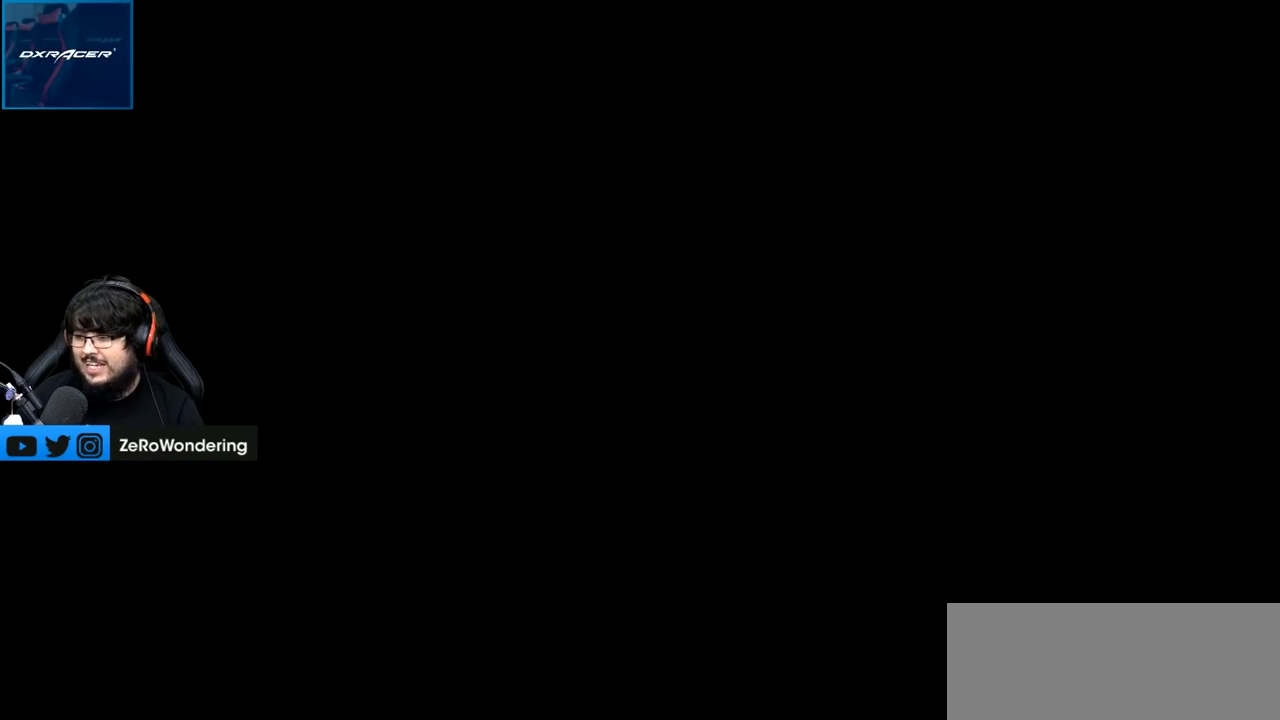
{"buttons": [], "left_stick": "center", "right_stick": "center", "events": []}
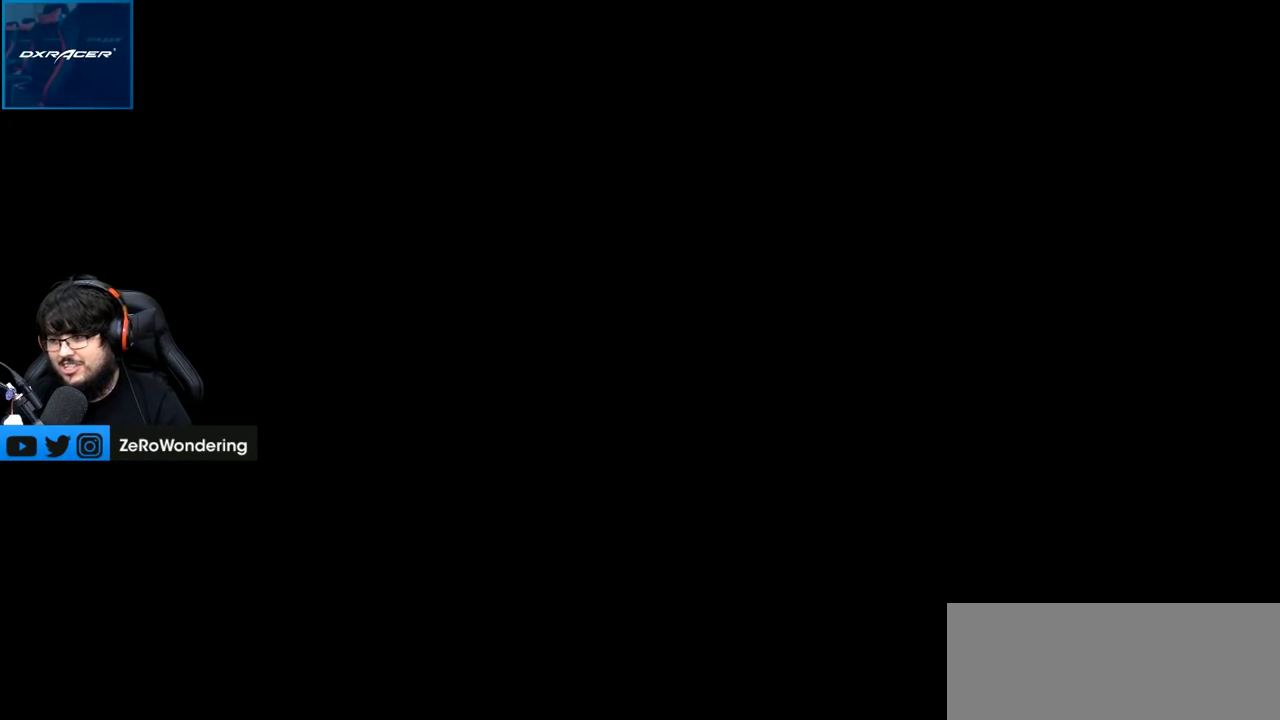
{"buttons": [], "left_stick": "center", "right_stick": "center", "events": [[83, "A", "down"], [133, "A", "up"]]}
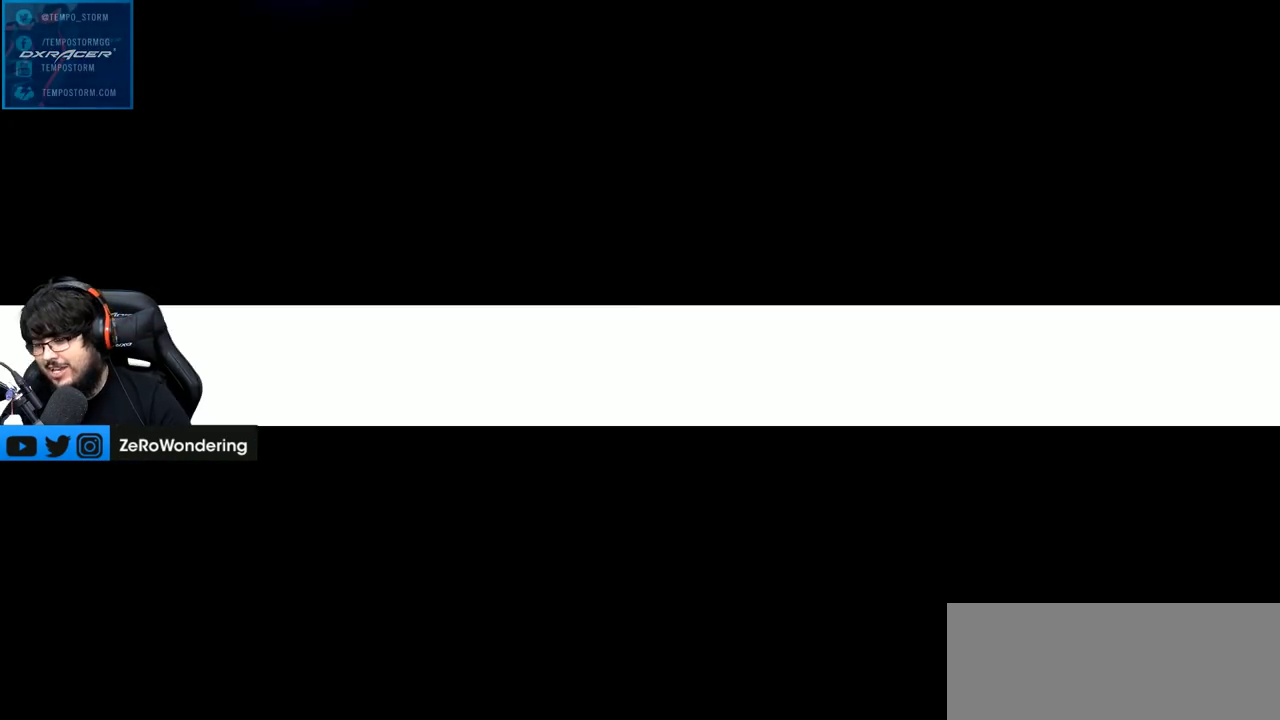
{"buttons": [], "left_stick": "center", "right_stick": "center", "events": []}
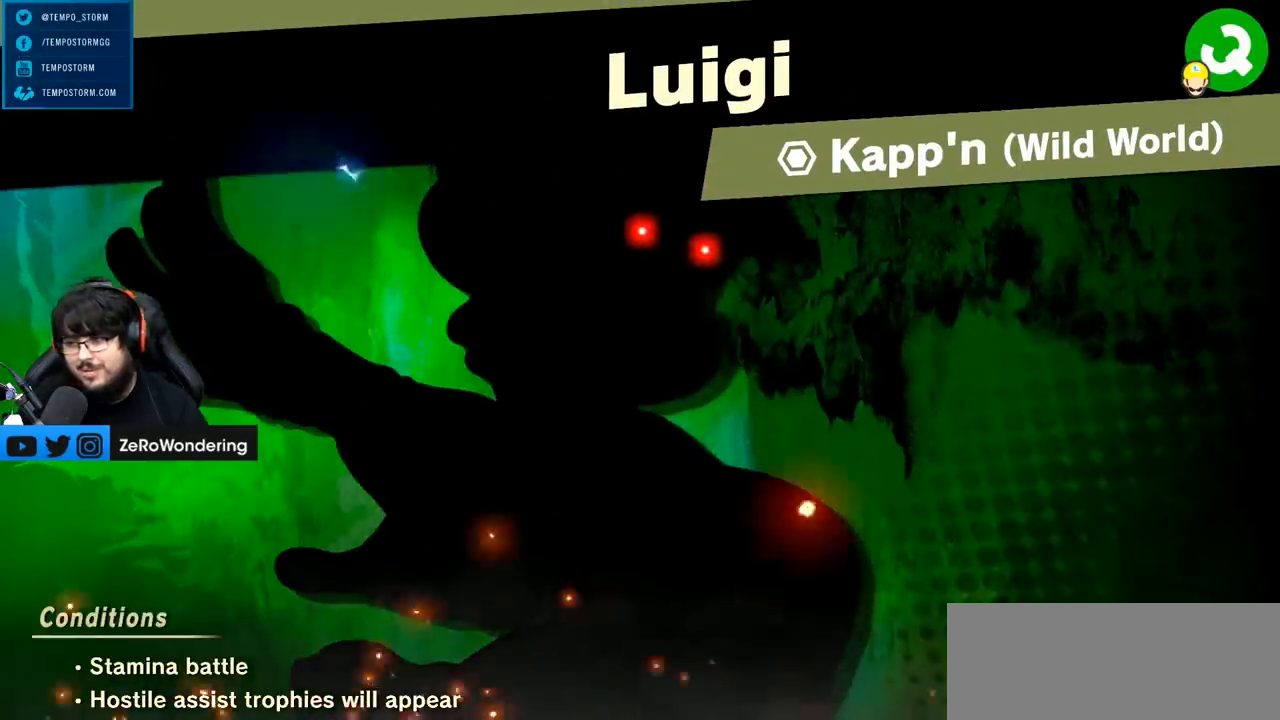
{"buttons": [], "left_stick": "center", "right_stick": "center", "events": []}
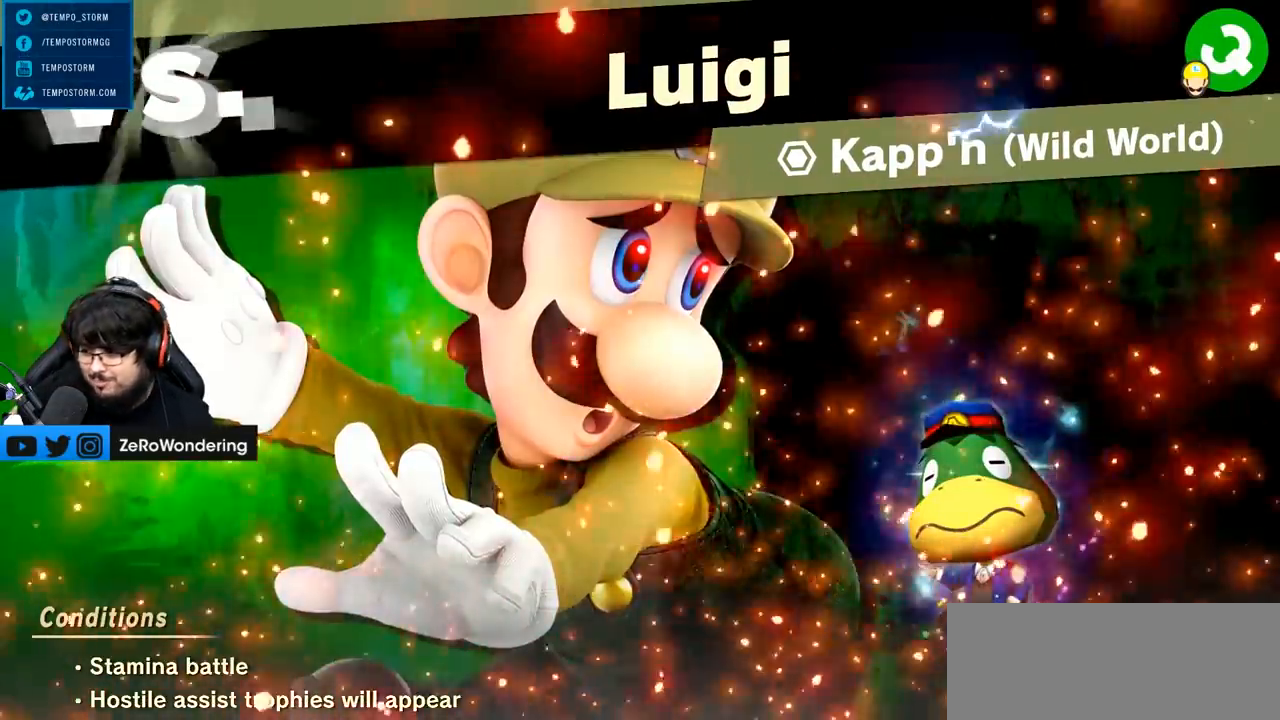
{"buttons": [], "left_stick": "center", "right_stick": "center", "events": []}